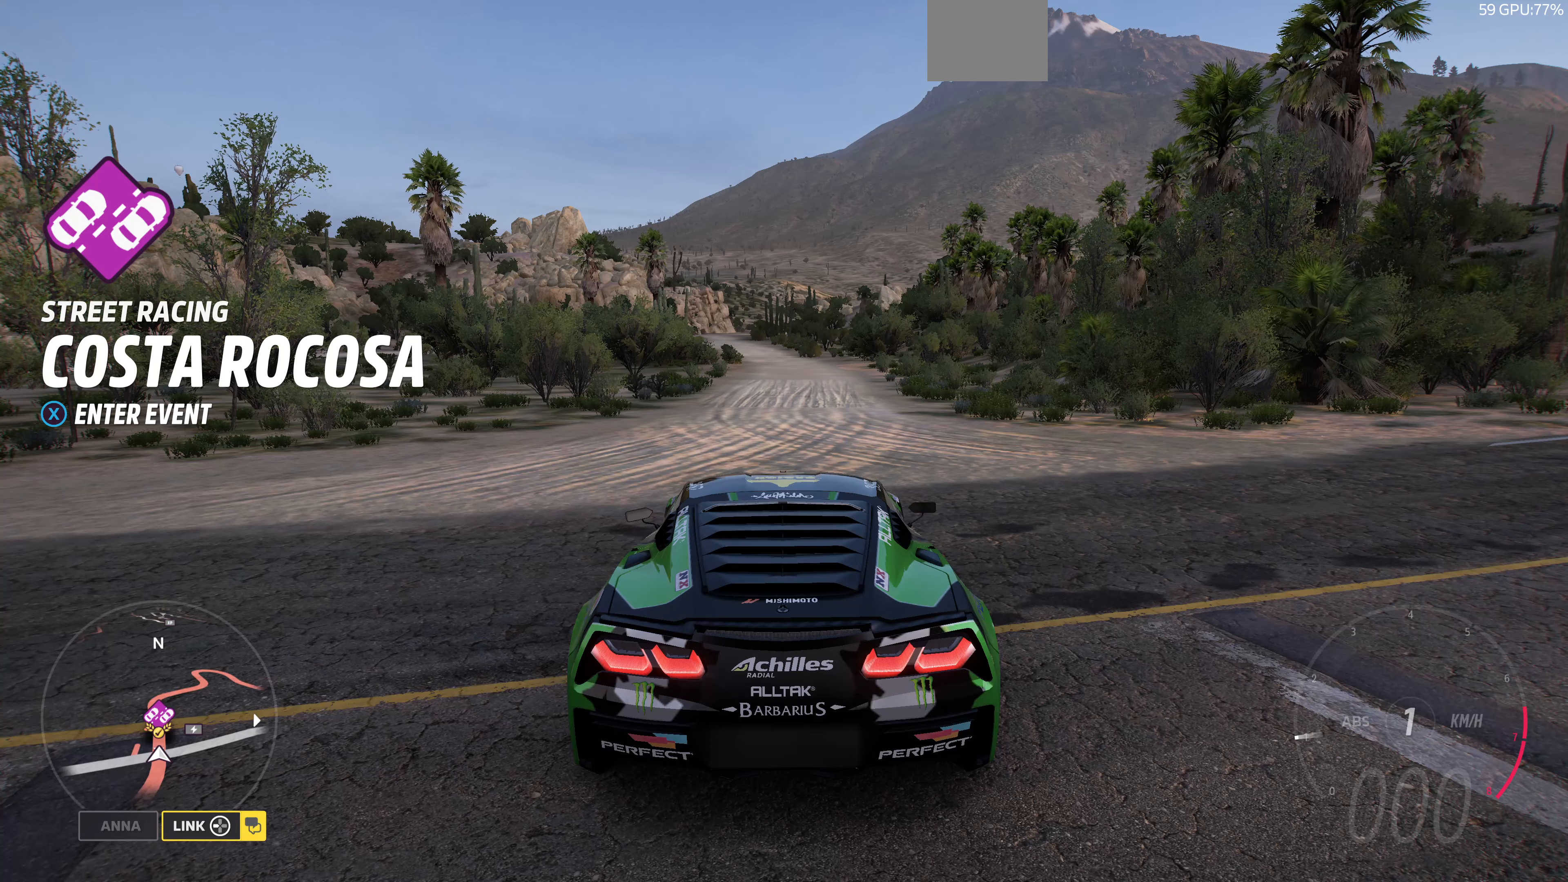
Gameplay with a controller (PlayStation layout); each line is a JSON object with the inputs held at the frame after it. "events" lists button and stick changes between this image and that frame as [ms after this image, input, new state], when the widget could be followed in between.
{"buttons": ["SQUARE"], "left_stick": "center", "right_stick": "center", "events": [[466, "SQUARE", "down"]]}
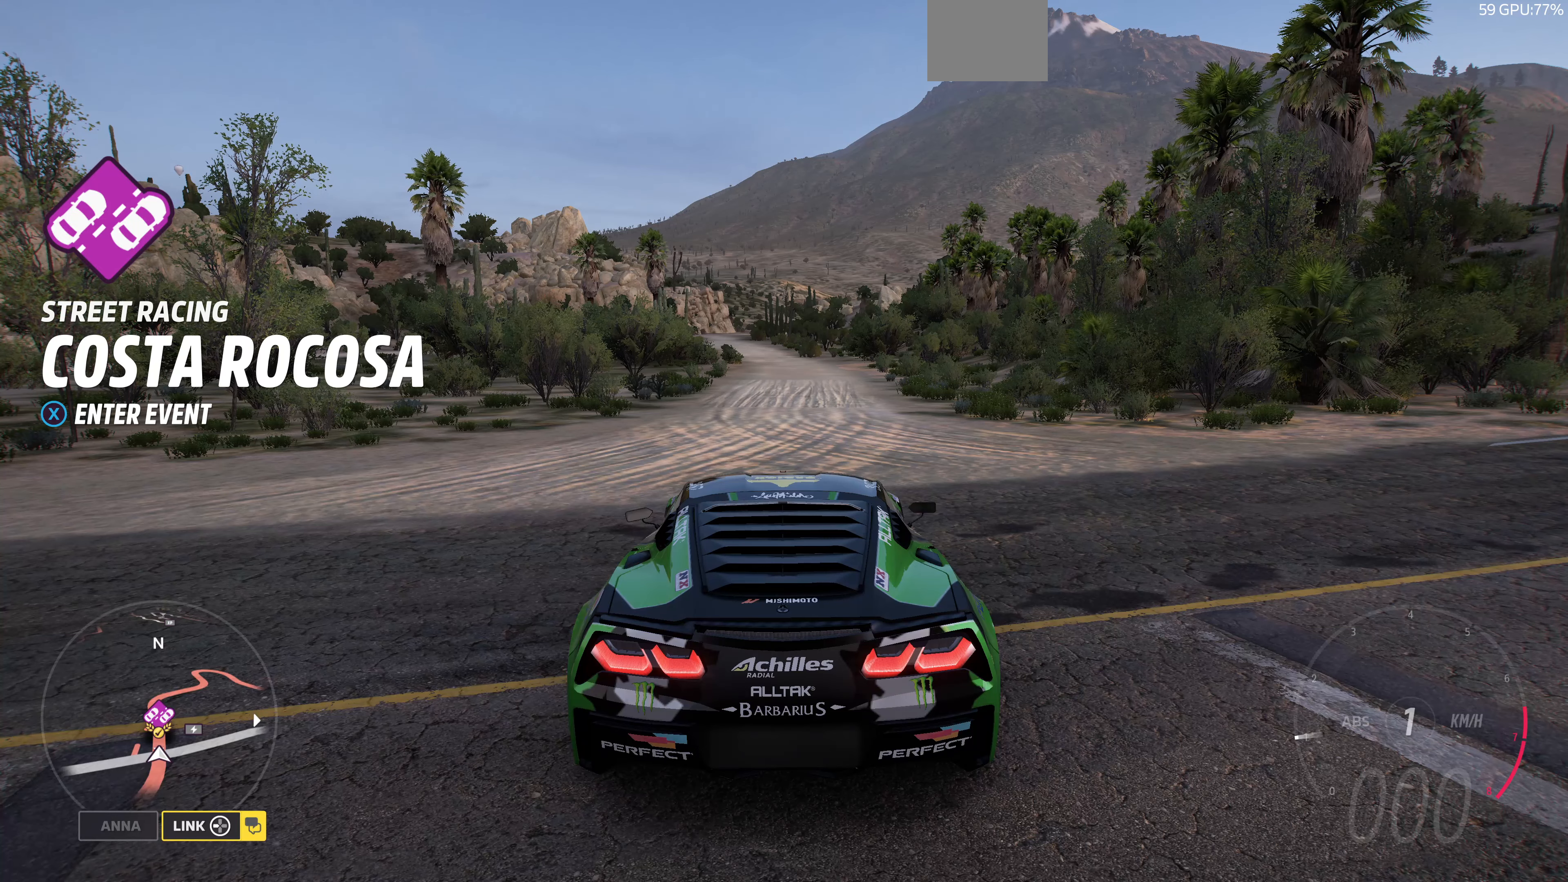
{"buttons": [], "left_stick": "center", "right_stick": "center", "events": [[133, "SQUARE", "up"]]}
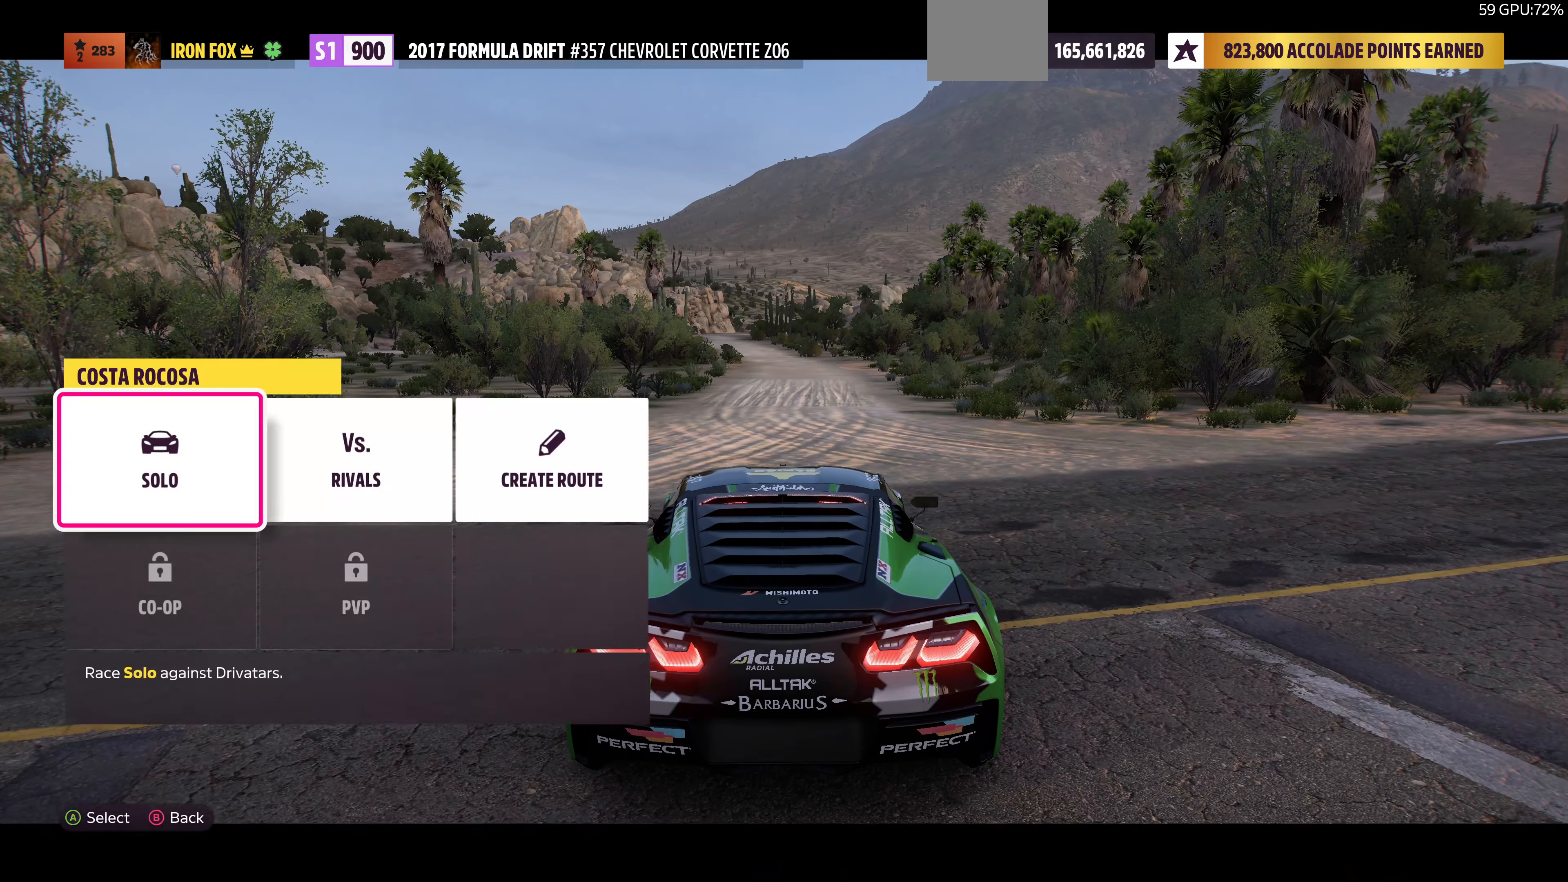
{"buttons": [], "left_stick": "center", "right_stick": "center", "events": []}
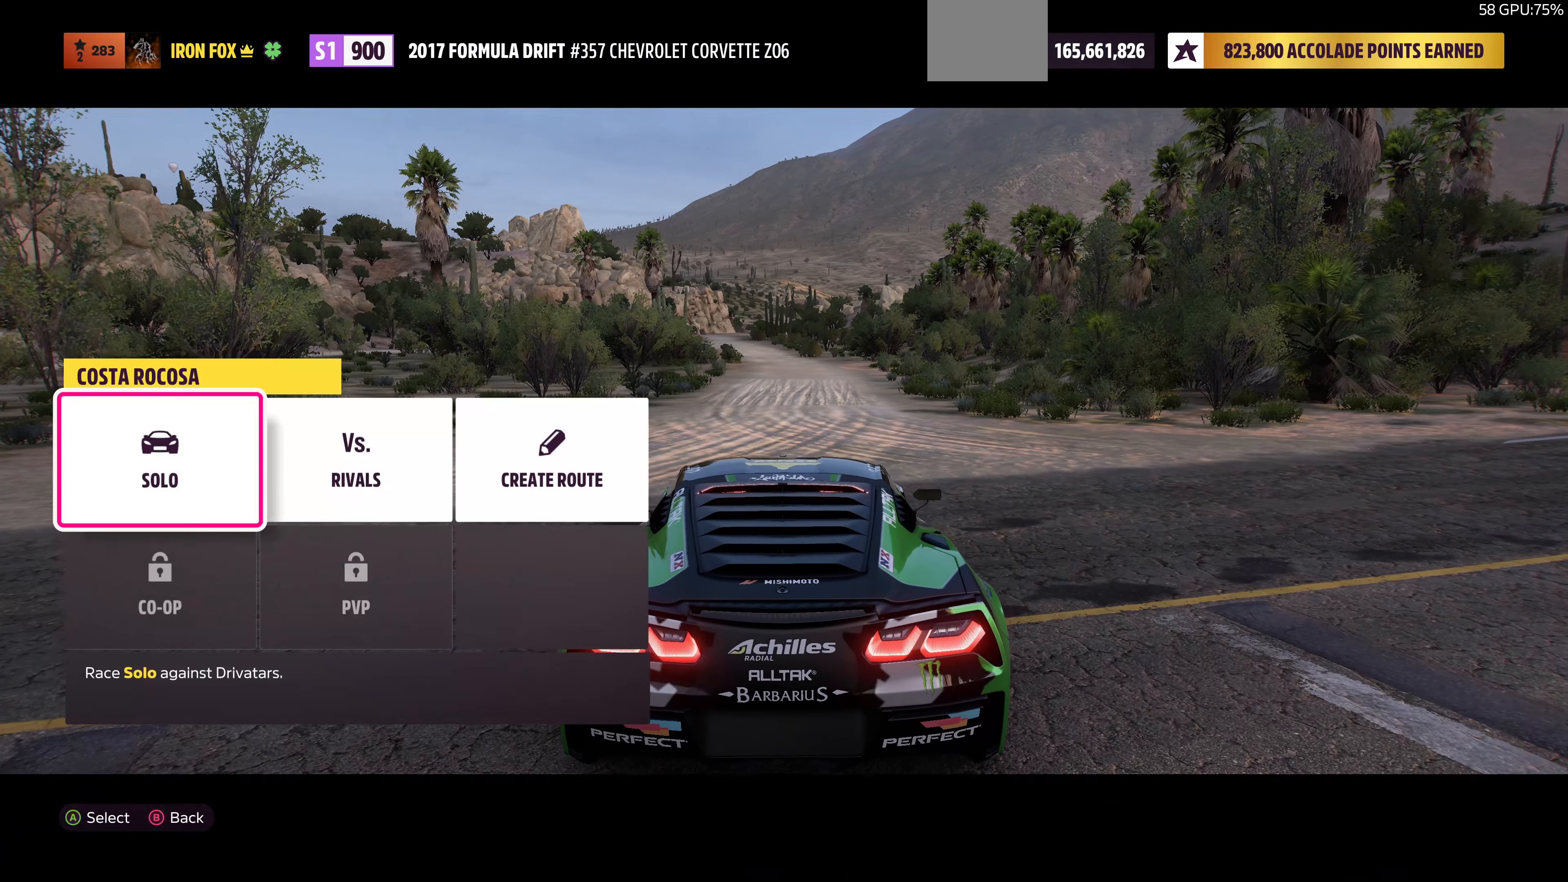
{"buttons": [], "left_stick": "center", "right_stick": "center", "events": [[166, "DPAD_RIGHT", "down"], [333, "DPAD_RIGHT", "up"]]}
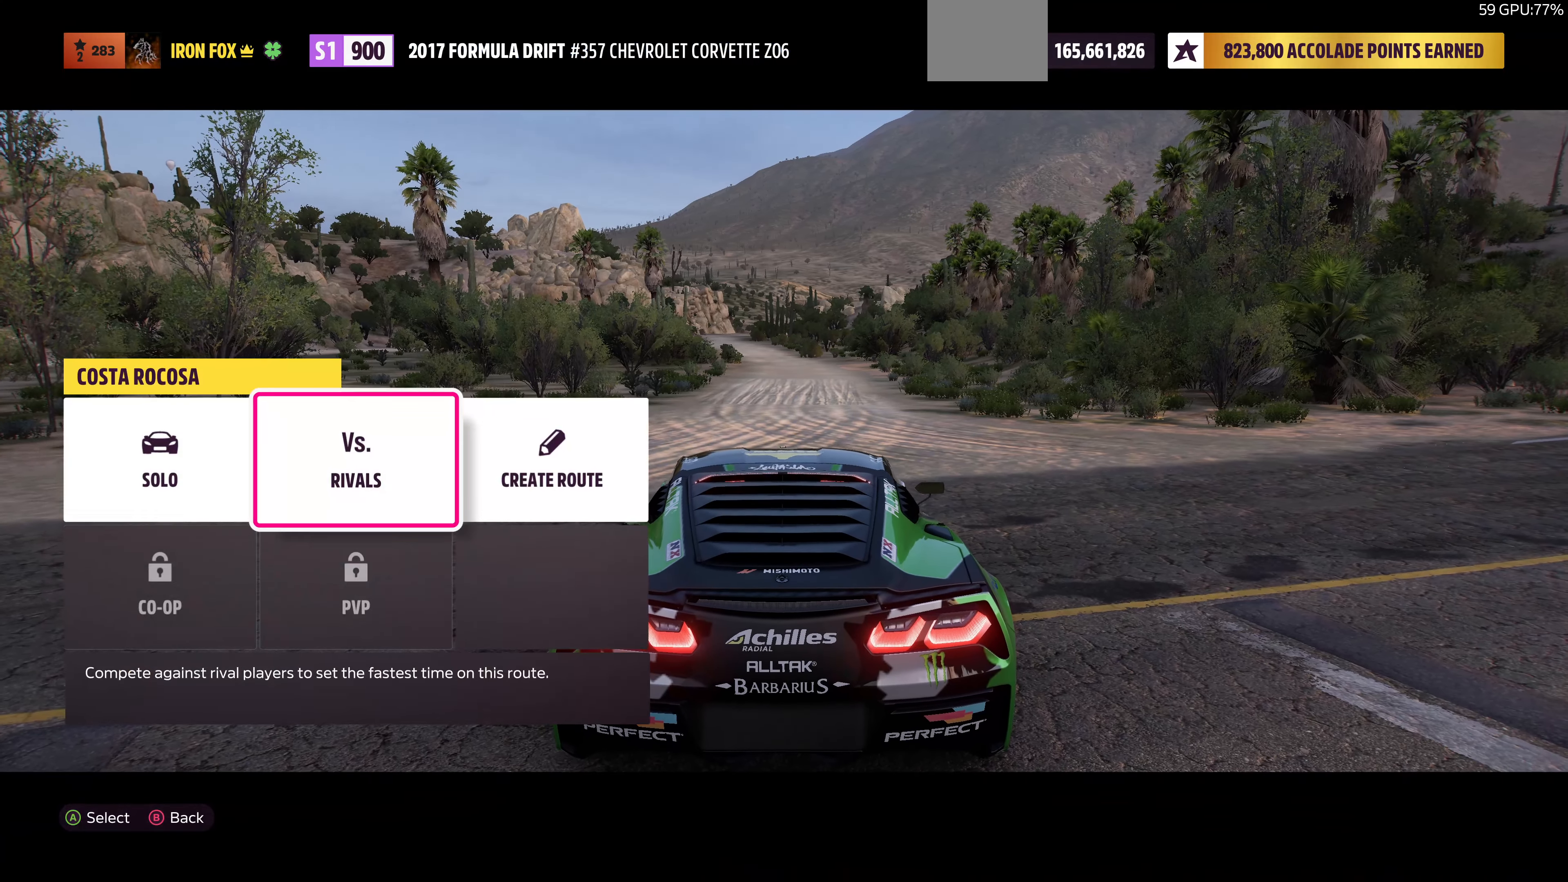
{"buttons": [], "left_stick": "center", "right_stick": "center", "events": []}
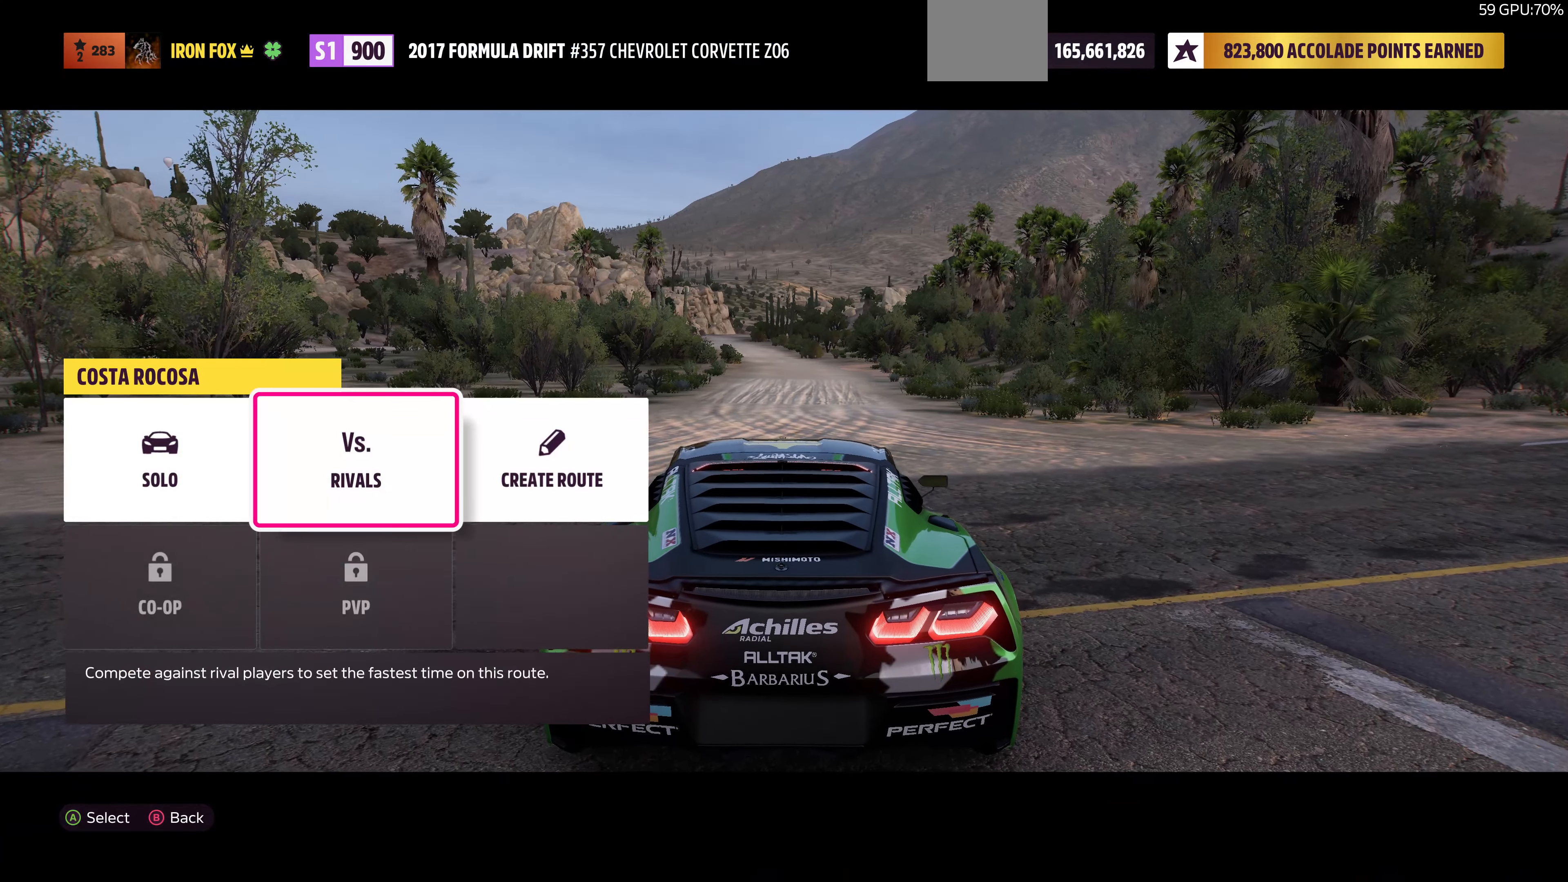
{"buttons": [], "left_stick": "center", "right_stick": "center", "events": []}
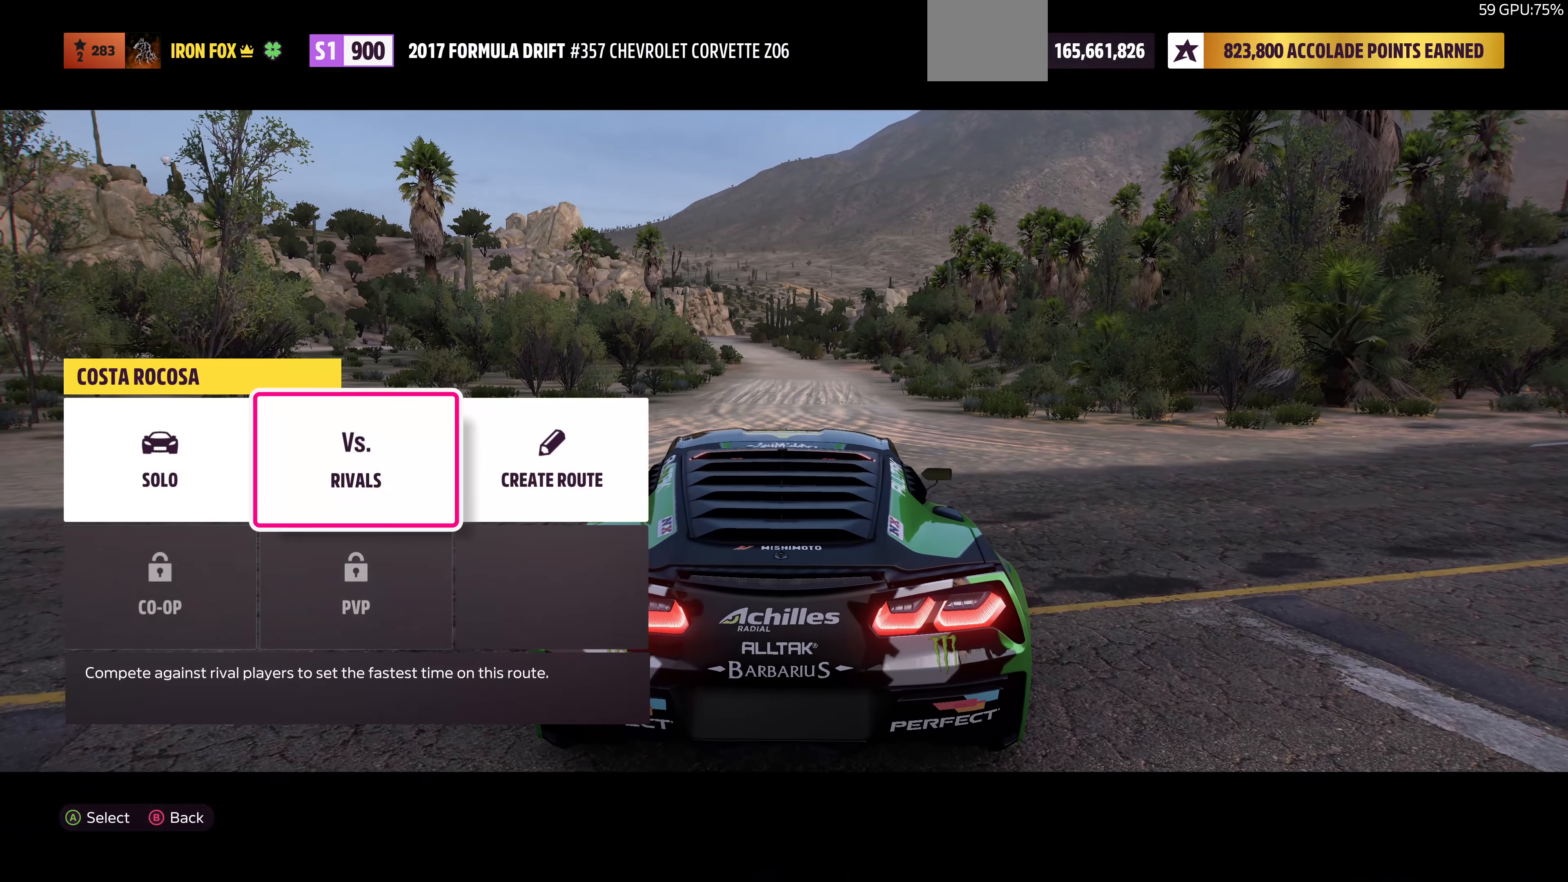
{"buttons": [], "left_stick": "center", "right_stick": "center", "events": []}
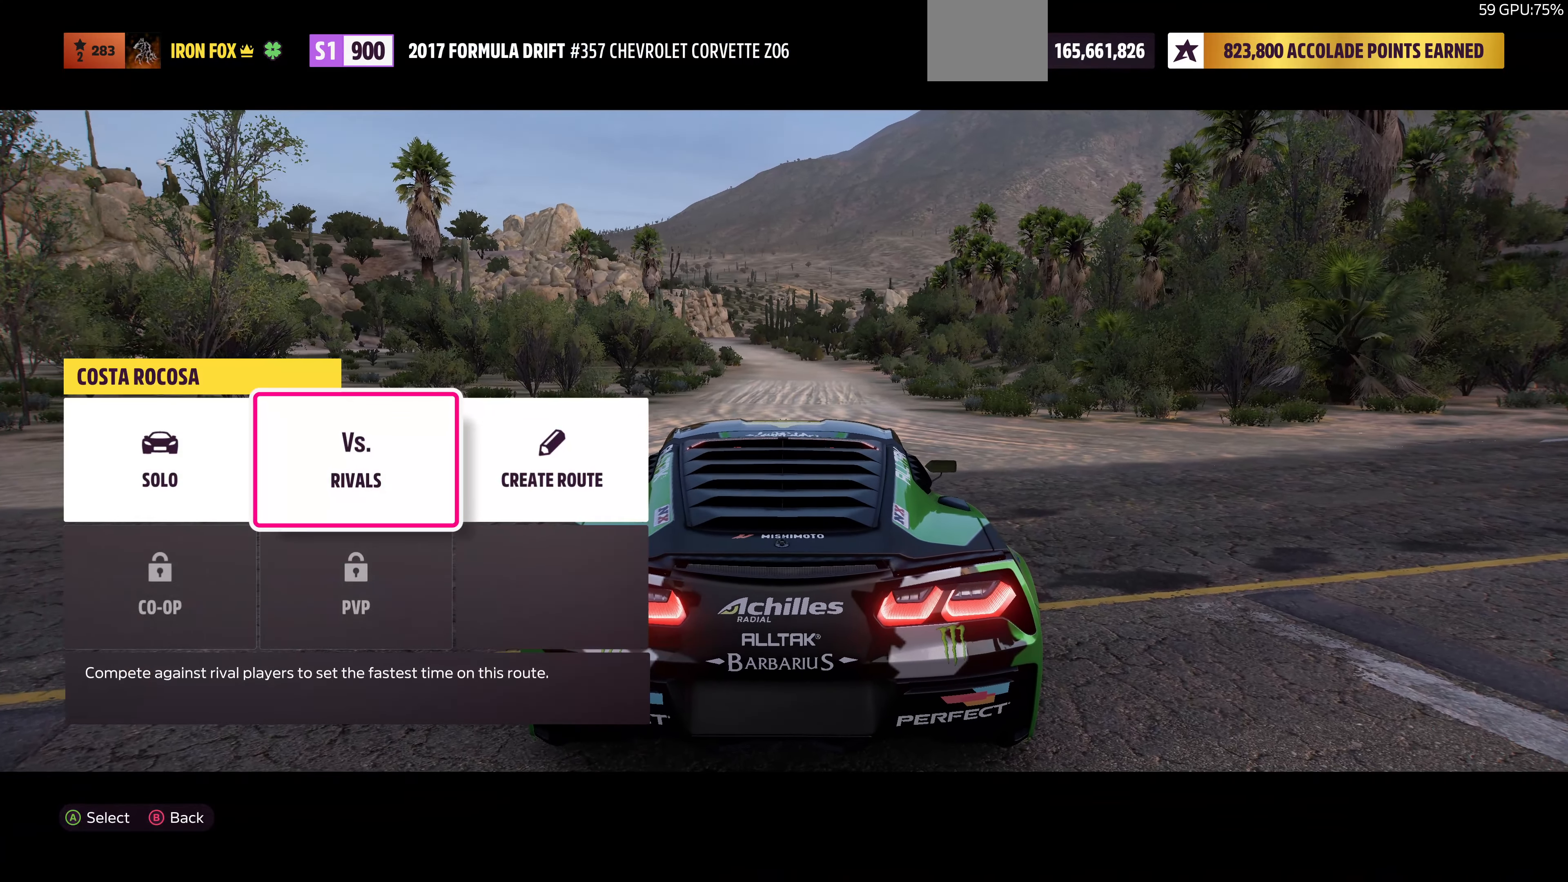
{"buttons": [], "left_stick": "center", "right_stick": "center", "events": [[333, "CROSS", "down"], [500, "CROSS", "up"]]}
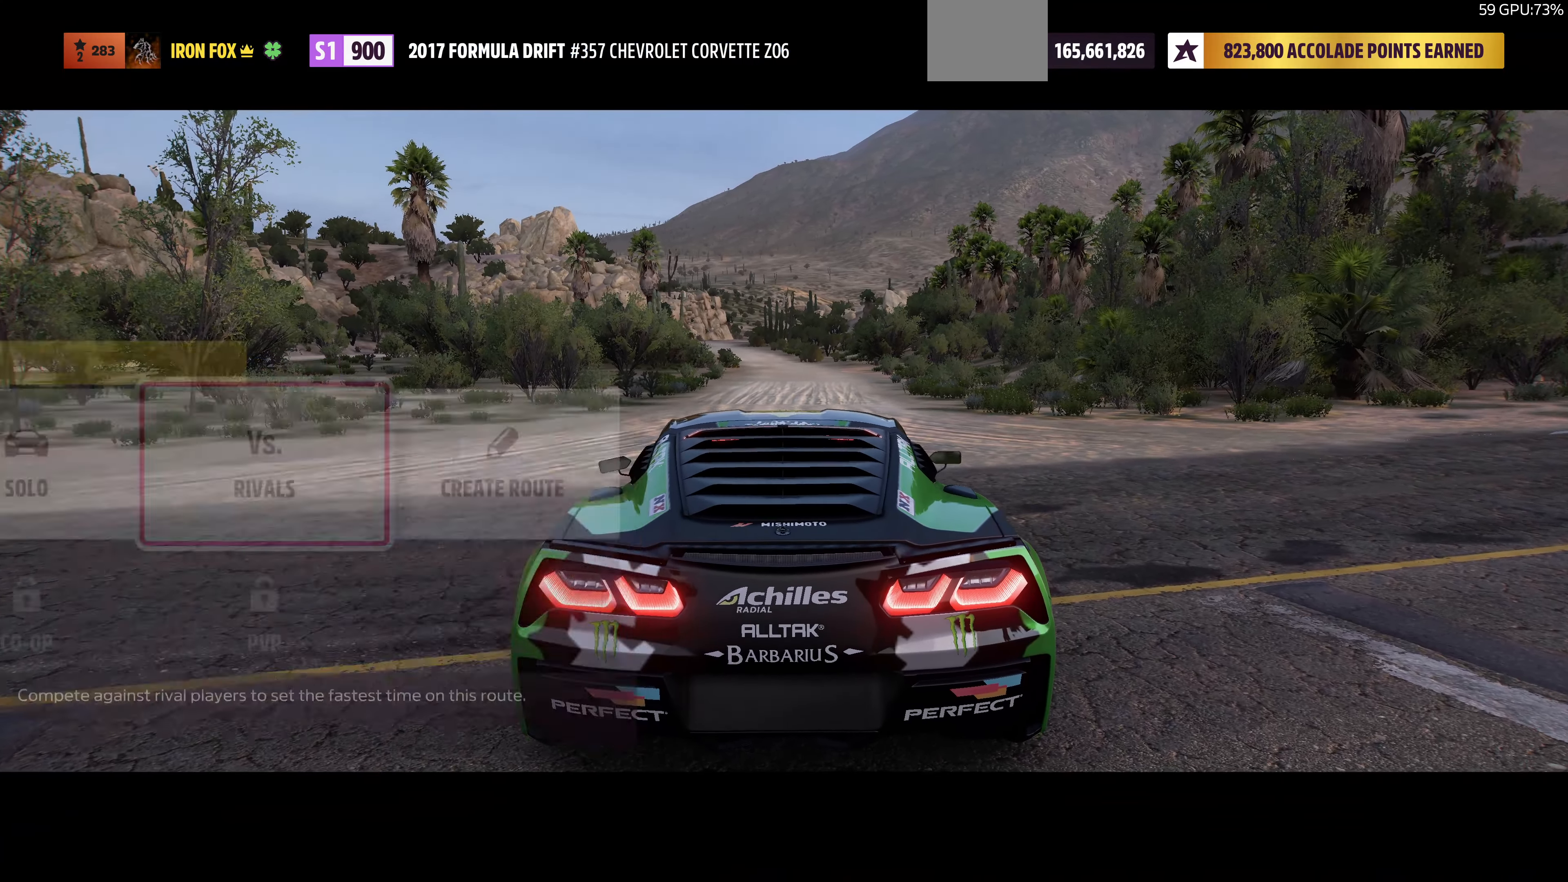
{"buttons": [], "left_stick": "center", "right_stick": "center", "events": []}
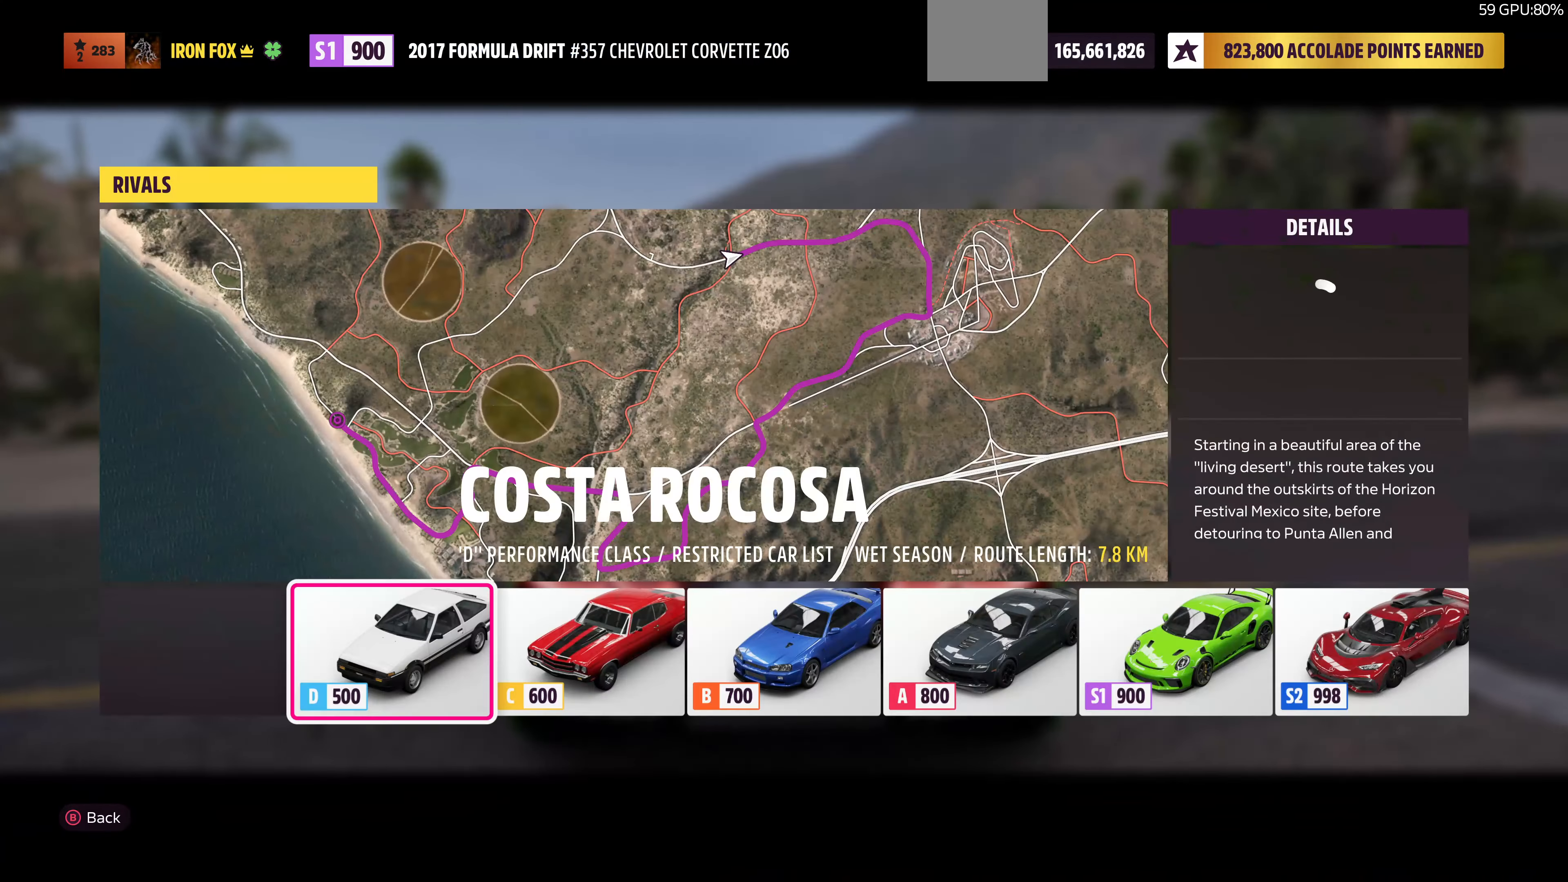
{"buttons": [], "left_stick": "center", "right_stick": "center", "events": []}
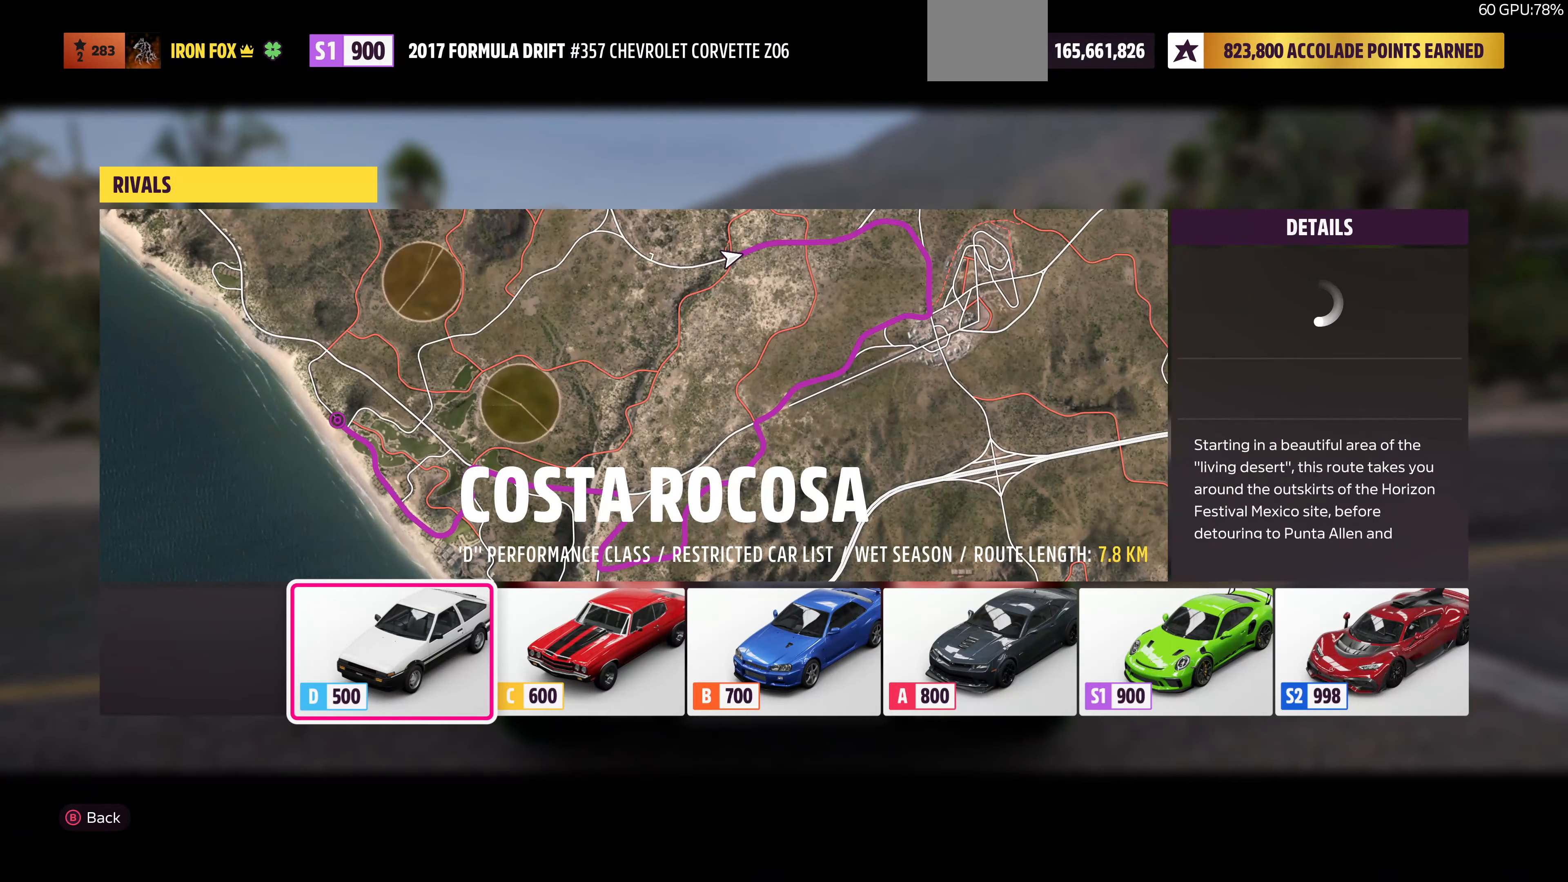
{"buttons": ["DPAD_RIGHT"], "left_stick": "center", "right_stick": "center", "events": [[167, "DPAD_RIGHT", "down"], [334, "DPAD_RIGHT", "up"], [467, "DPAD_RIGHT", "down"]]}
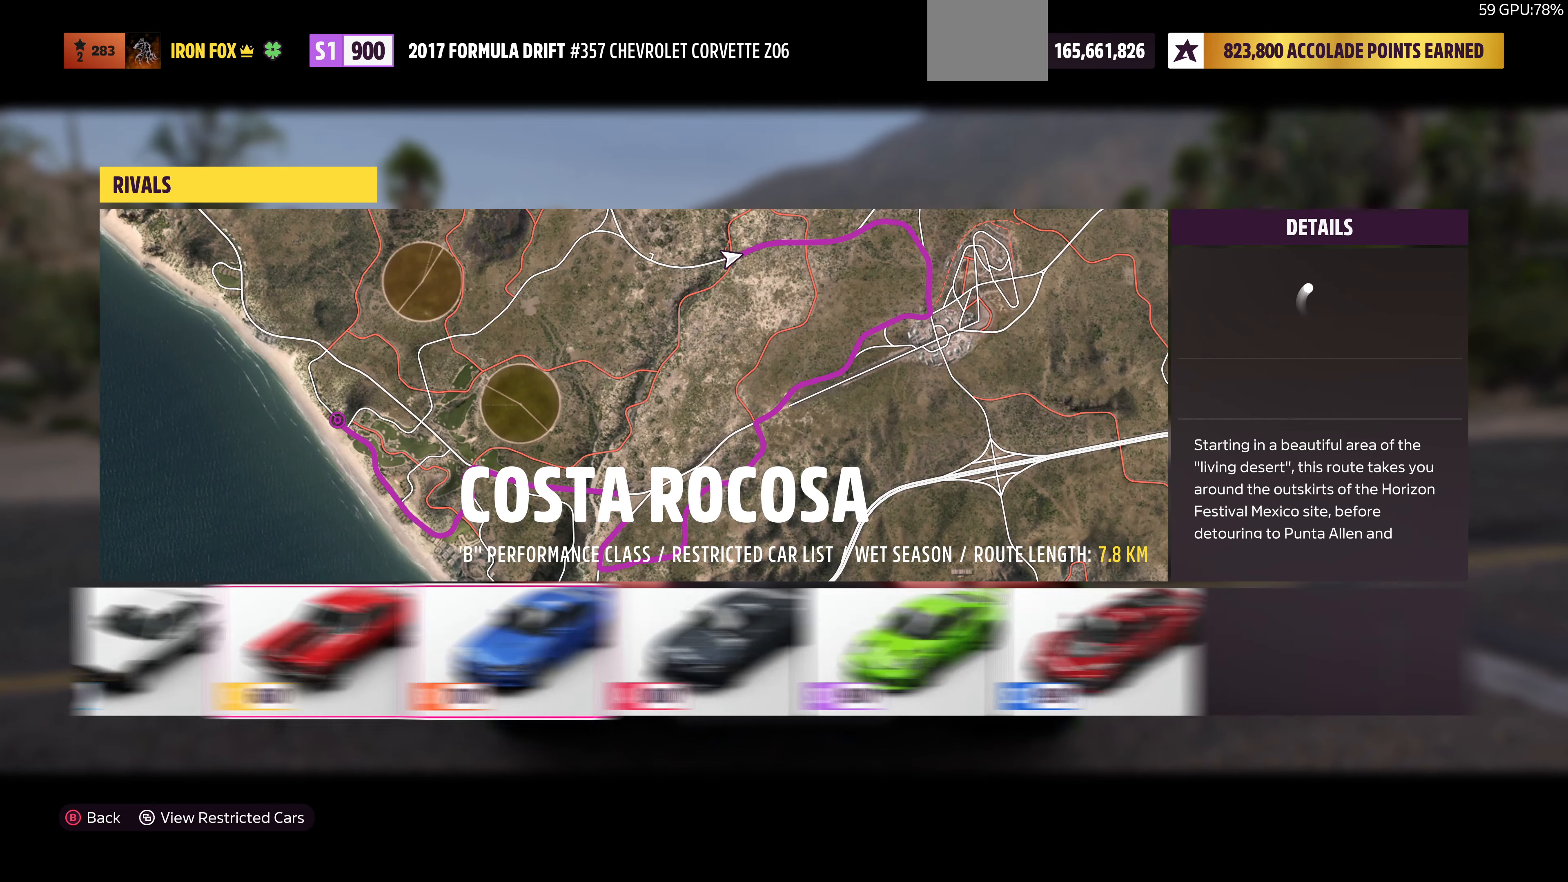
{"buttons": [], "left_stick": "center", "right_stick": "center", "events": [[34, "DPAD_RIGHT", "up"]]}
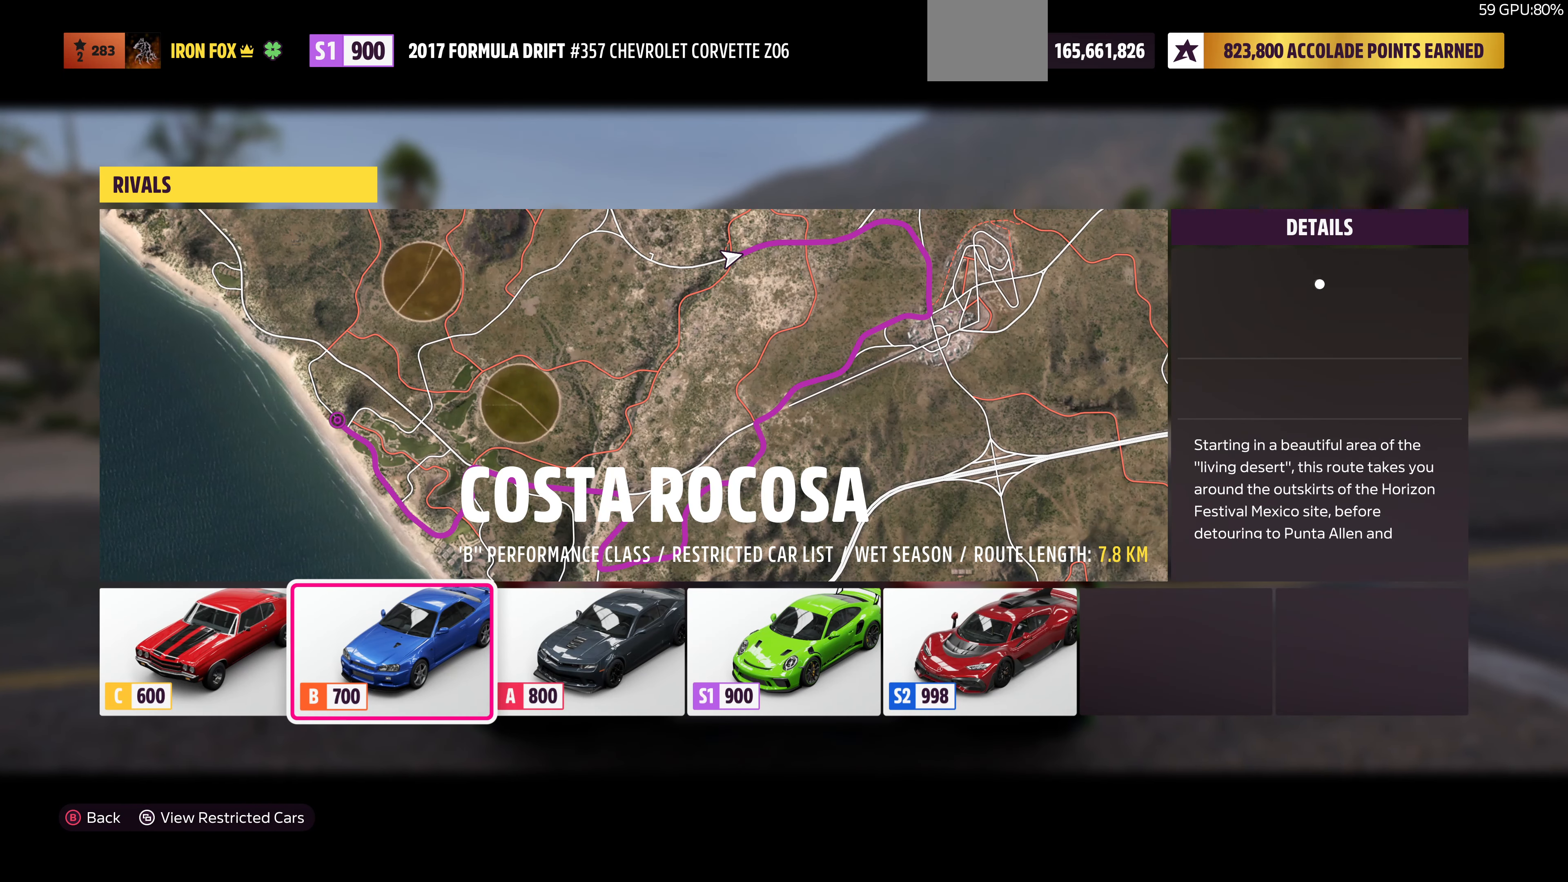
{"buttons": [], "left_stick": "center", "right_stick": "center", "events": []}
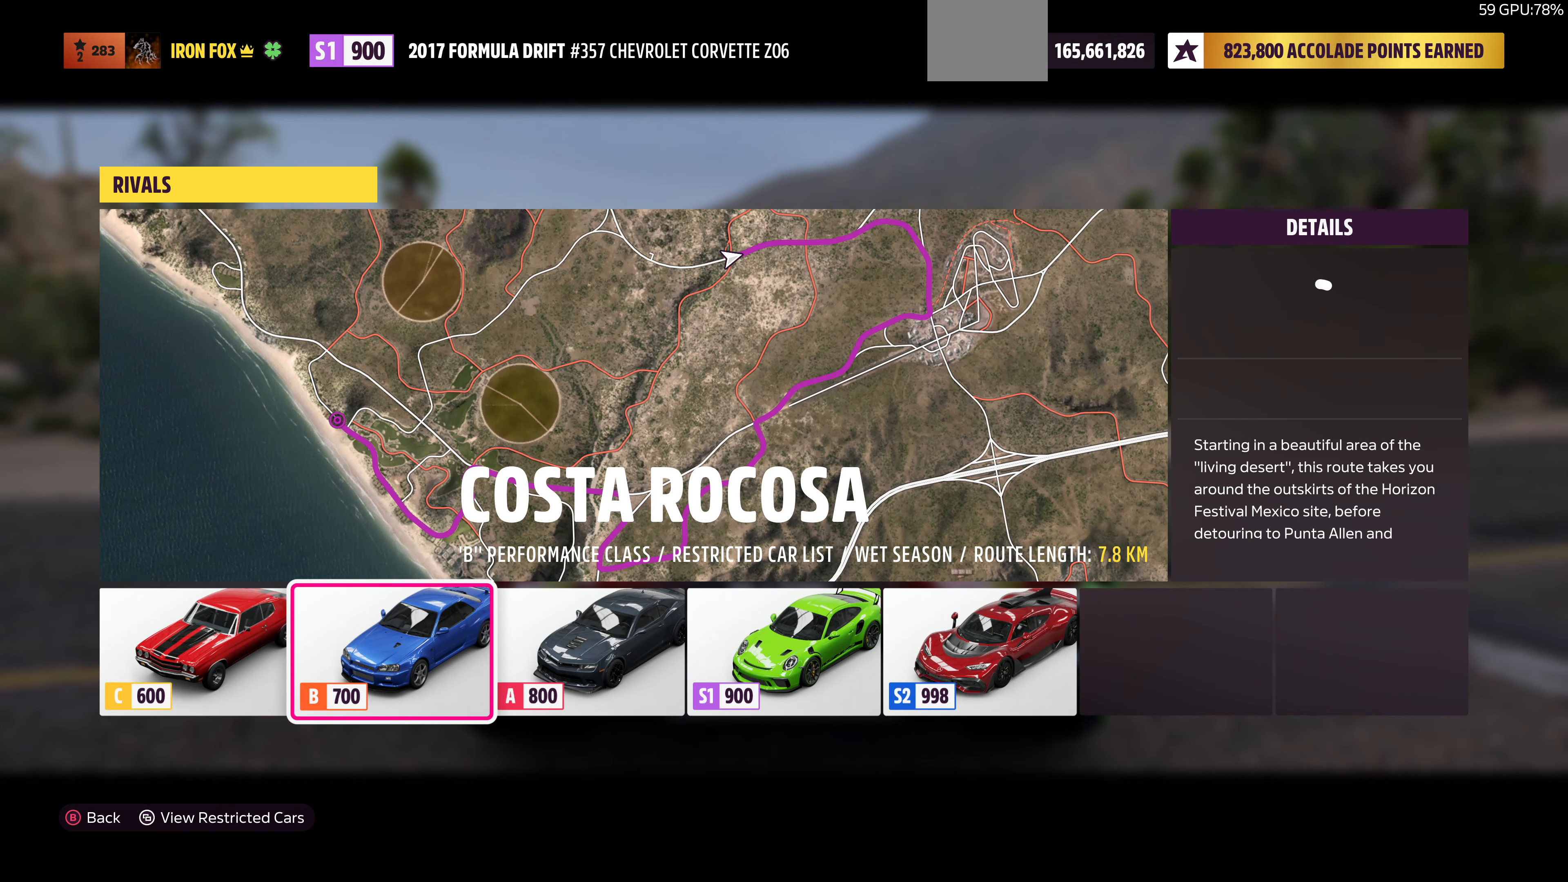
{"buttons": [], "left_stick": "center", "right_stick": "center", "events": []}
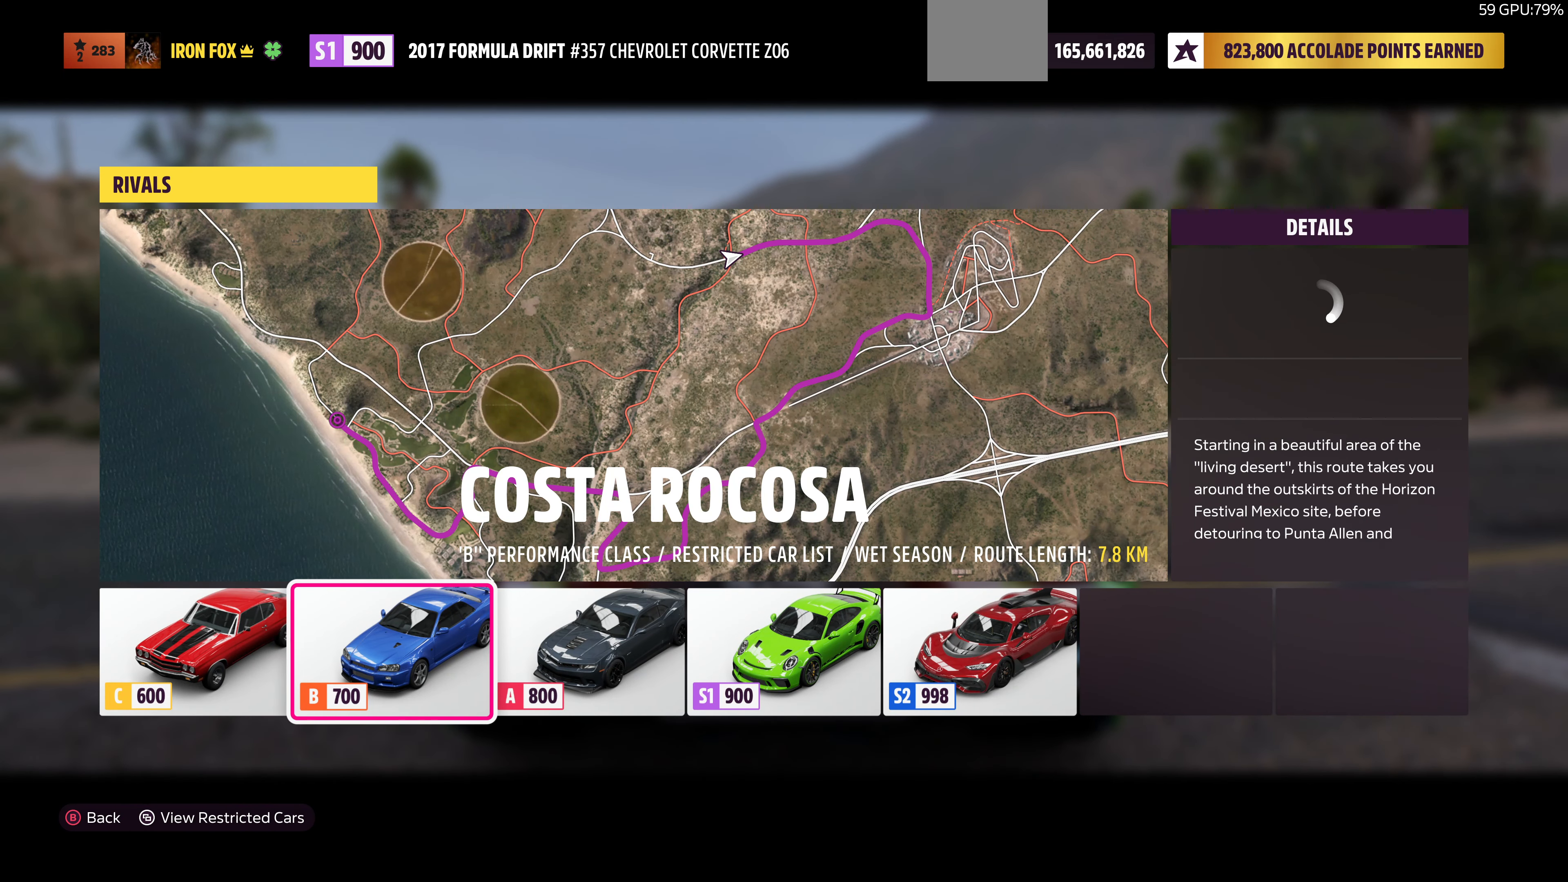
{"buttons": [], "left_stick": "center", "right_stick": "center", "events": []}
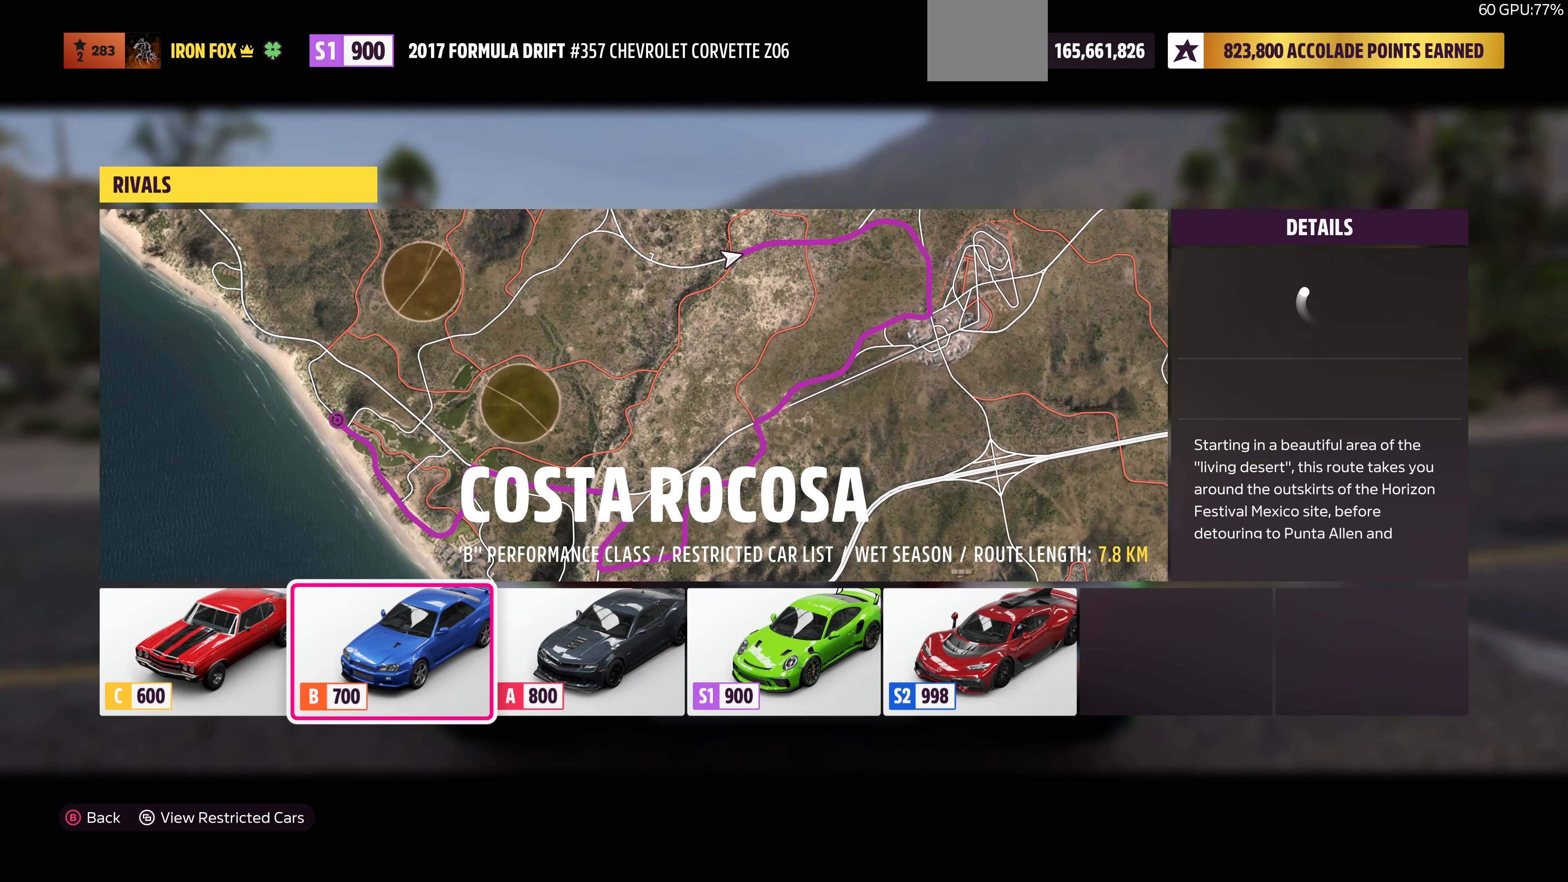
{"buttons": [], "left_stick": "center", "right_stick": "center", "events": []}
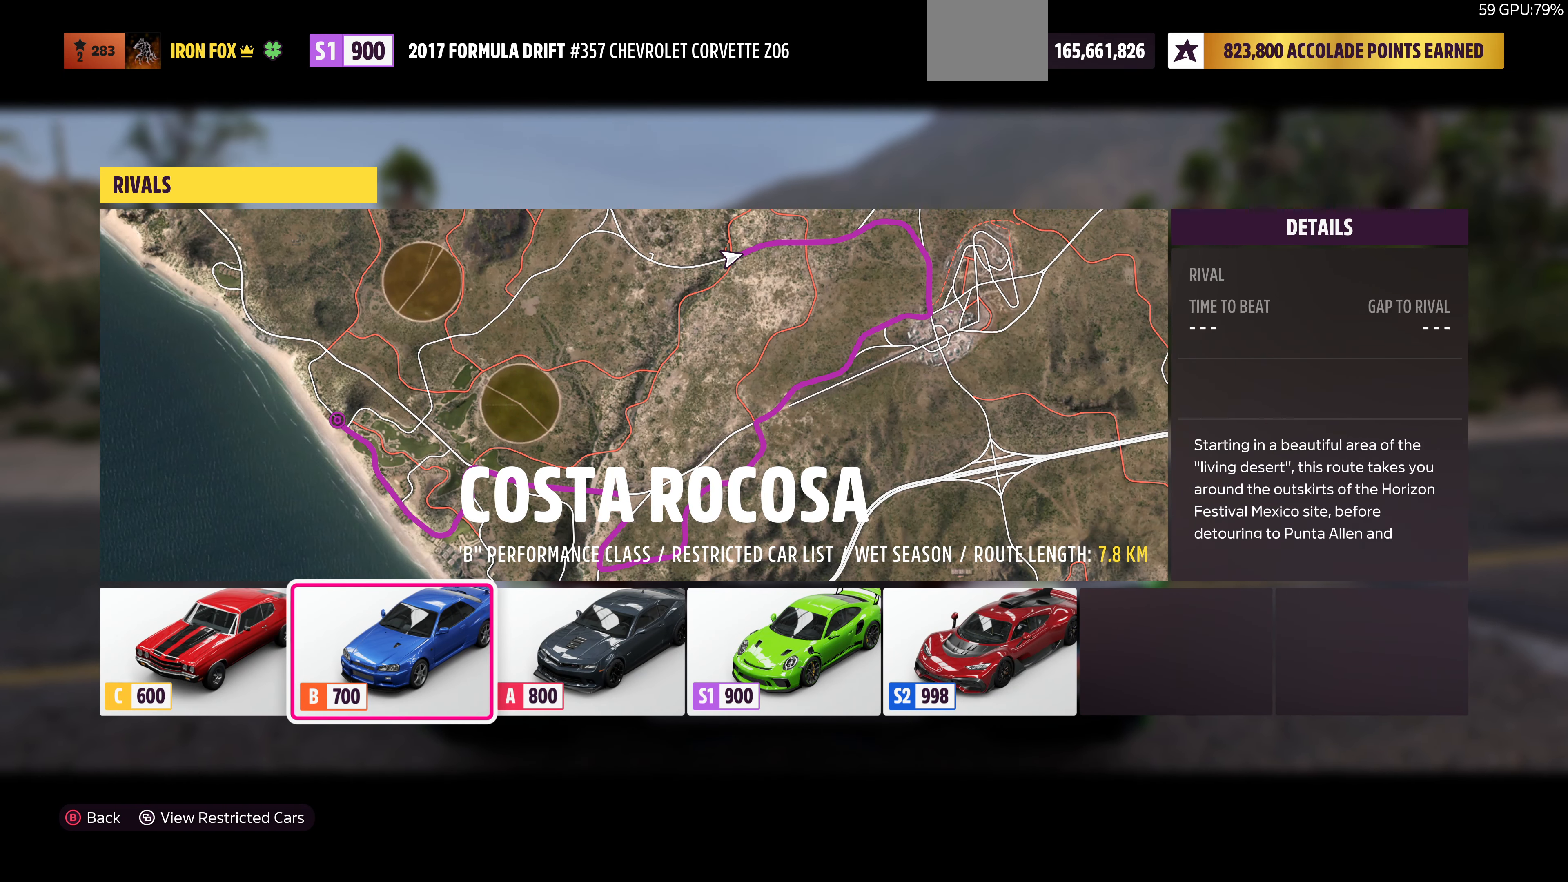
{"buttons": [], "left_stick": "center", "right_stick": "center", "events": [[167, "CROSS", "down"], [334, "CROSS", "up"]]}
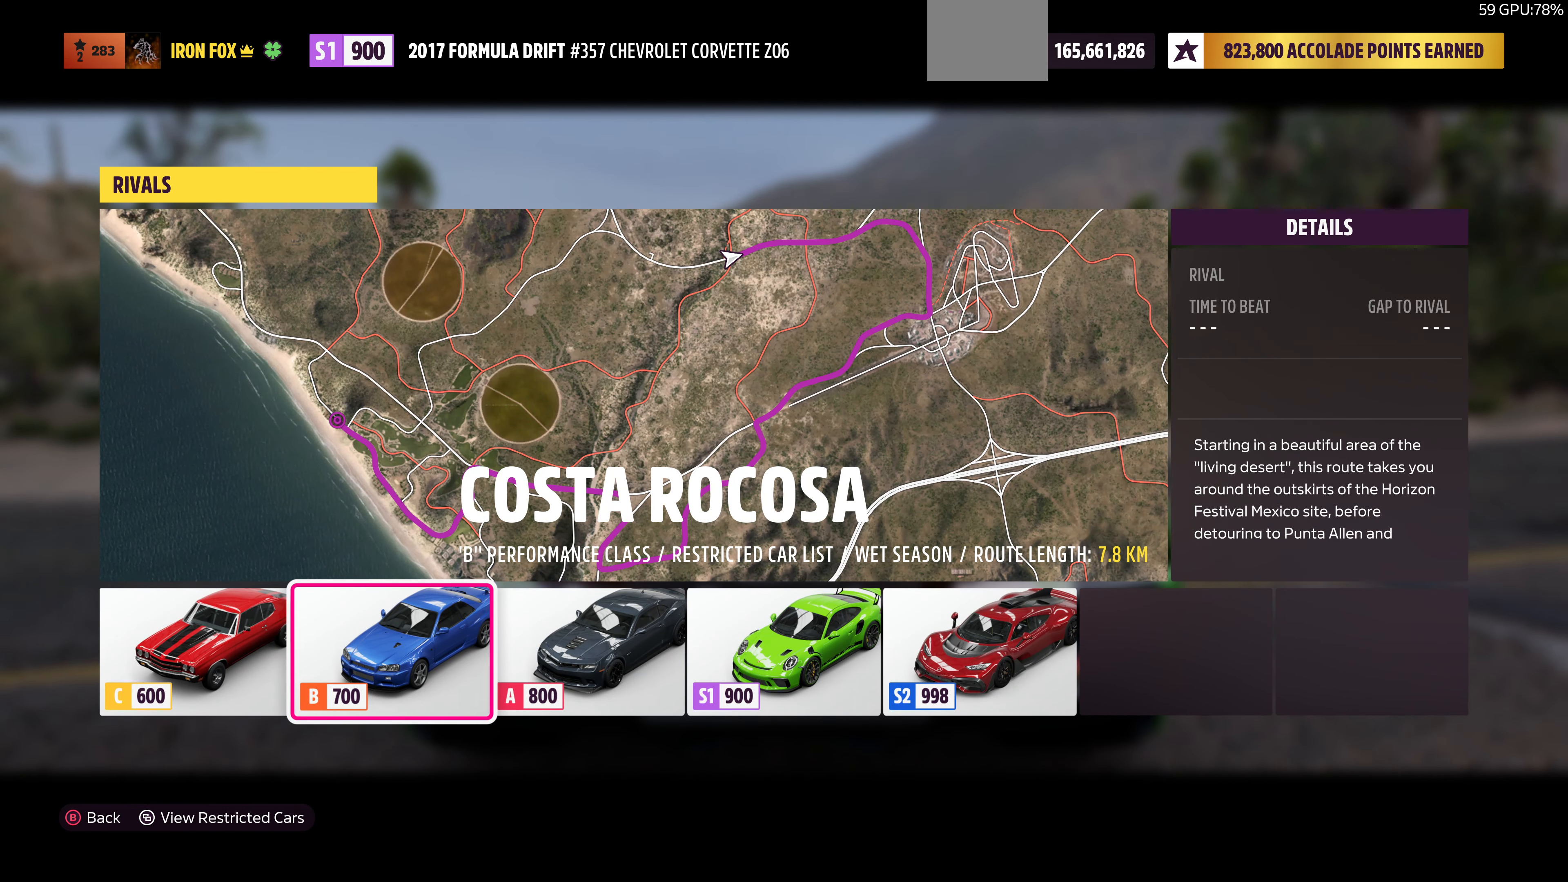
{"buttons": [], "left_stick": "center", "right_stick": "center", "events": []}
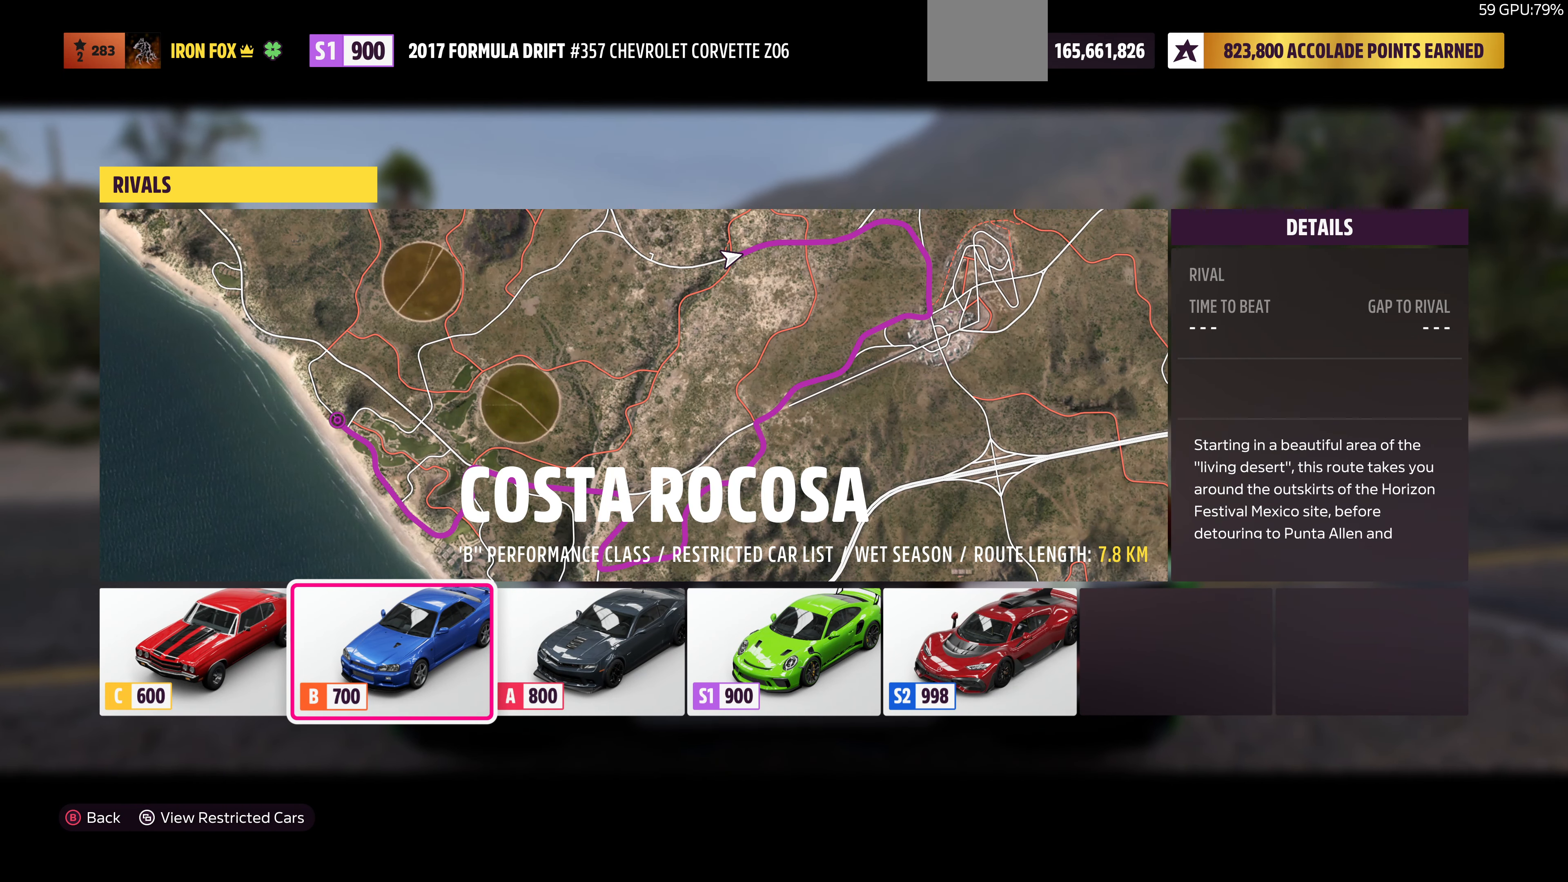
{"buttons": [], "left_stick": "center", "right_stick": "center", "events": []}
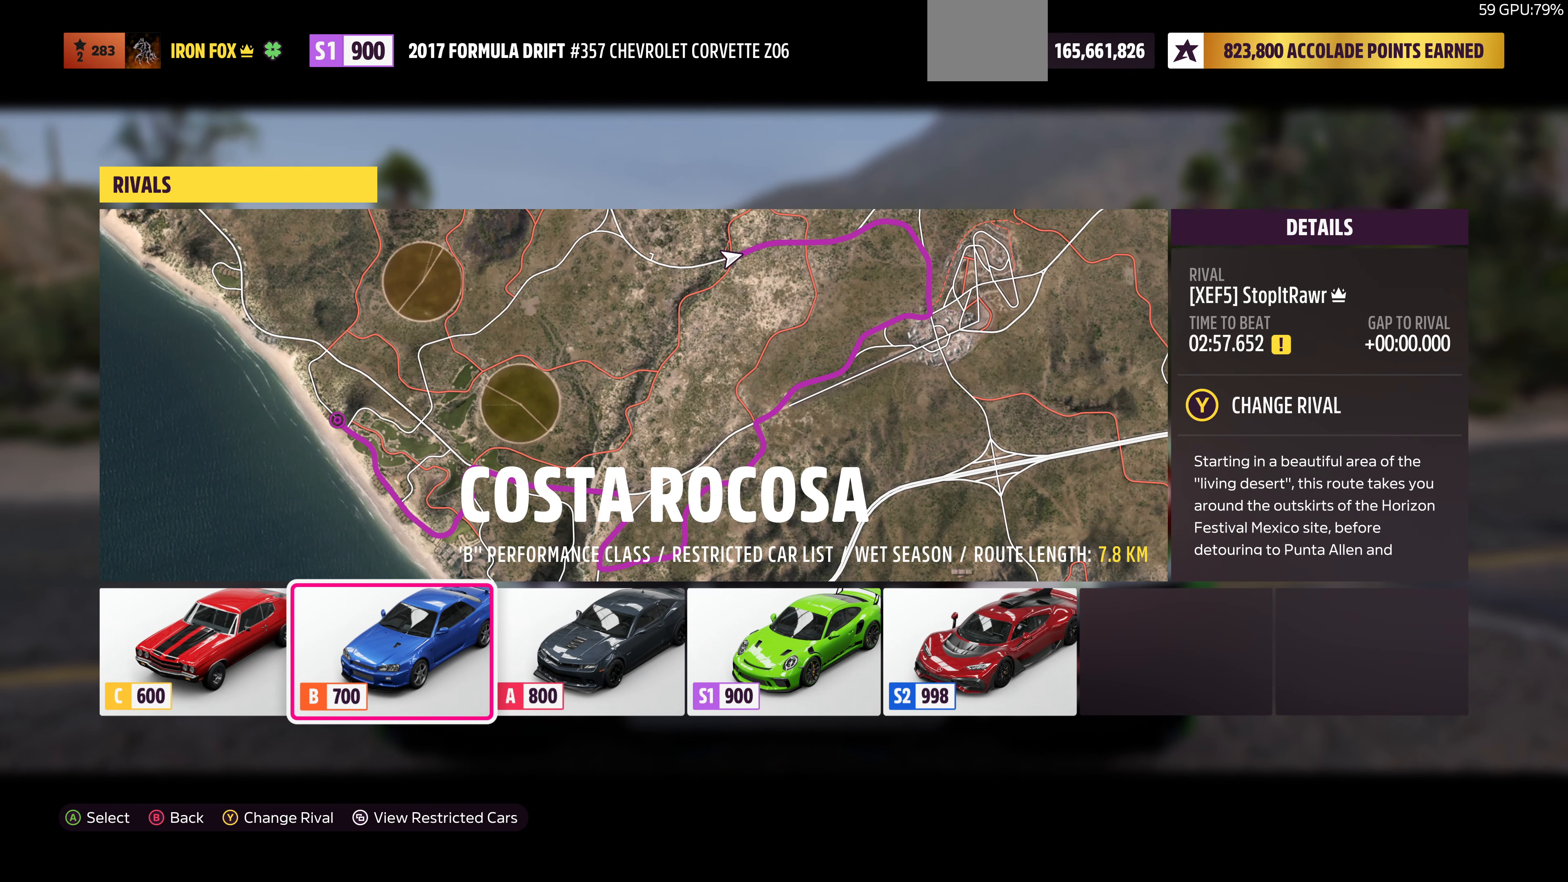
{"buttons": [], "left_stick": "center", "right_stick": "center", "events": []}
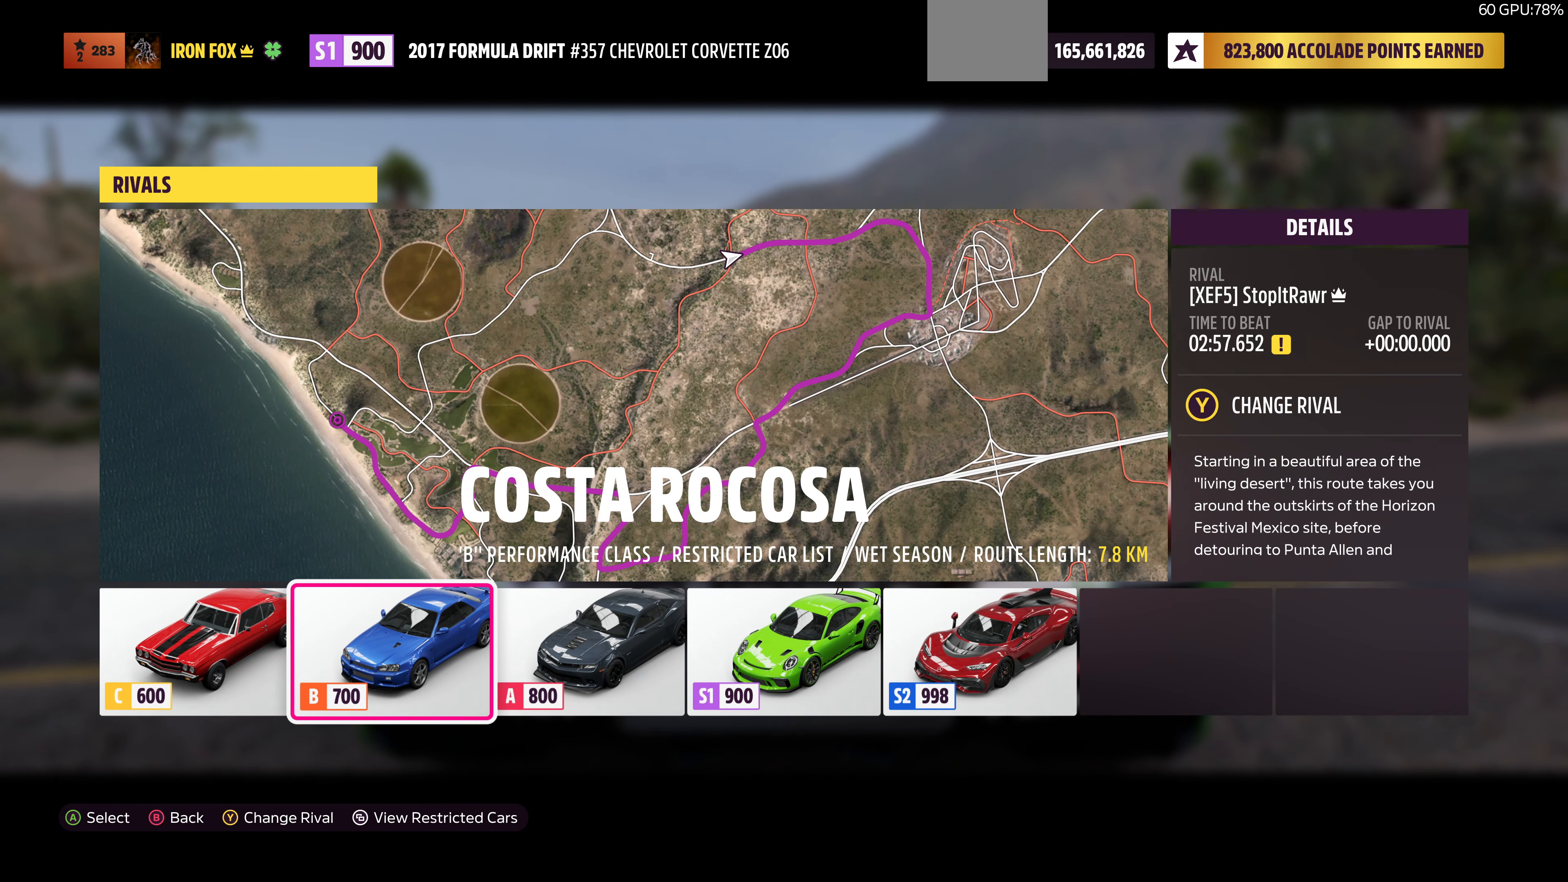
{"buttons": [], "left_stick": "center", "right_stick": "center", "events": []}
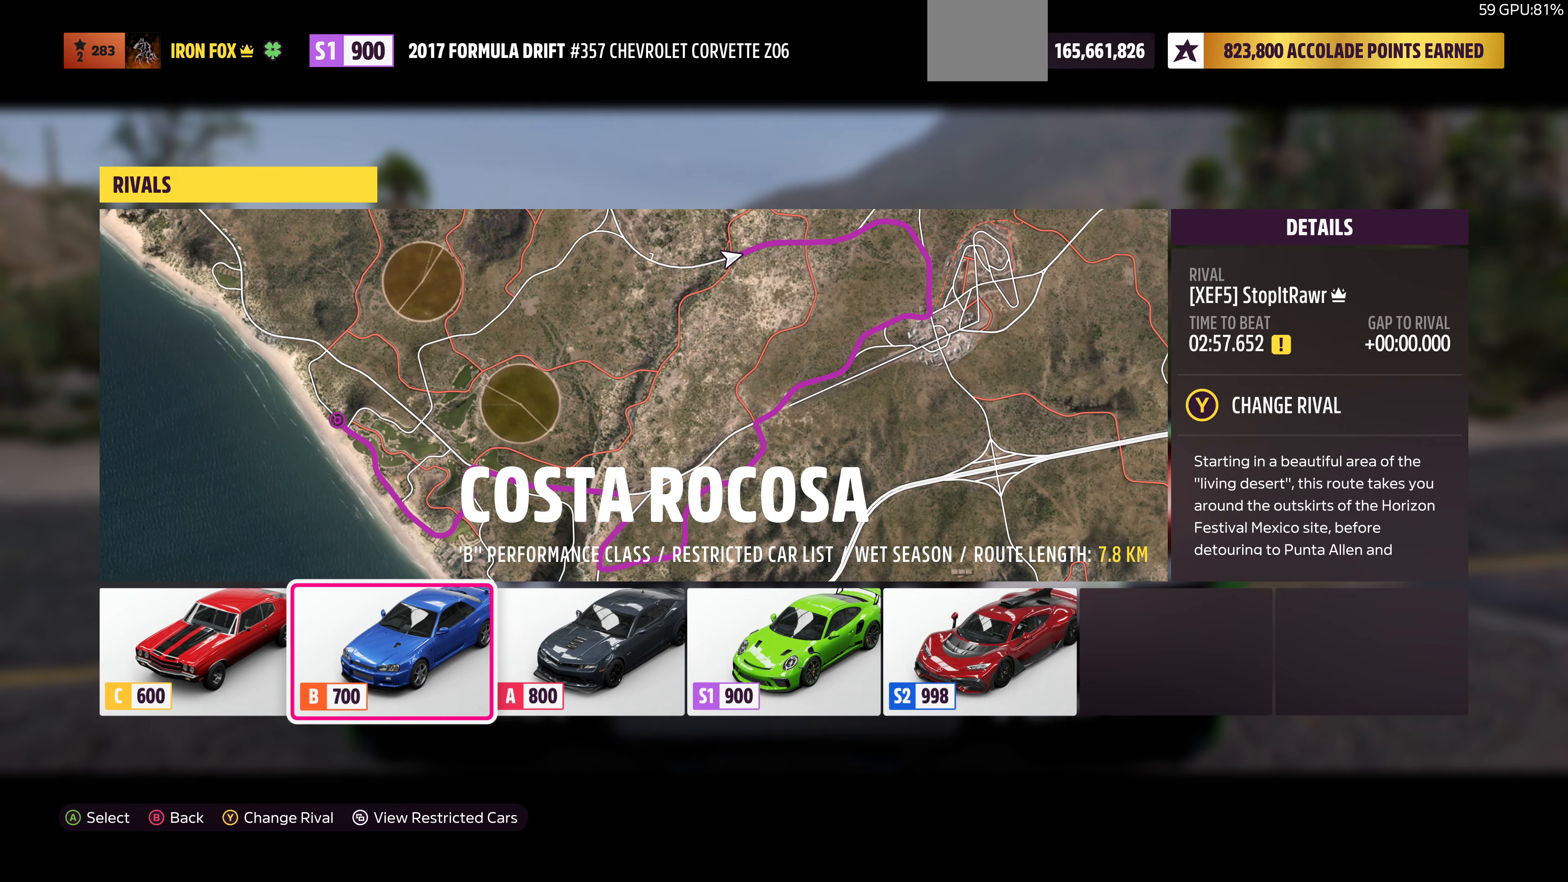
{"buttons": [], "left_stick": "center", "right_stick": "center", "events": [[200, "CROSS", "down"], [300, "CROSS", "up"]]}